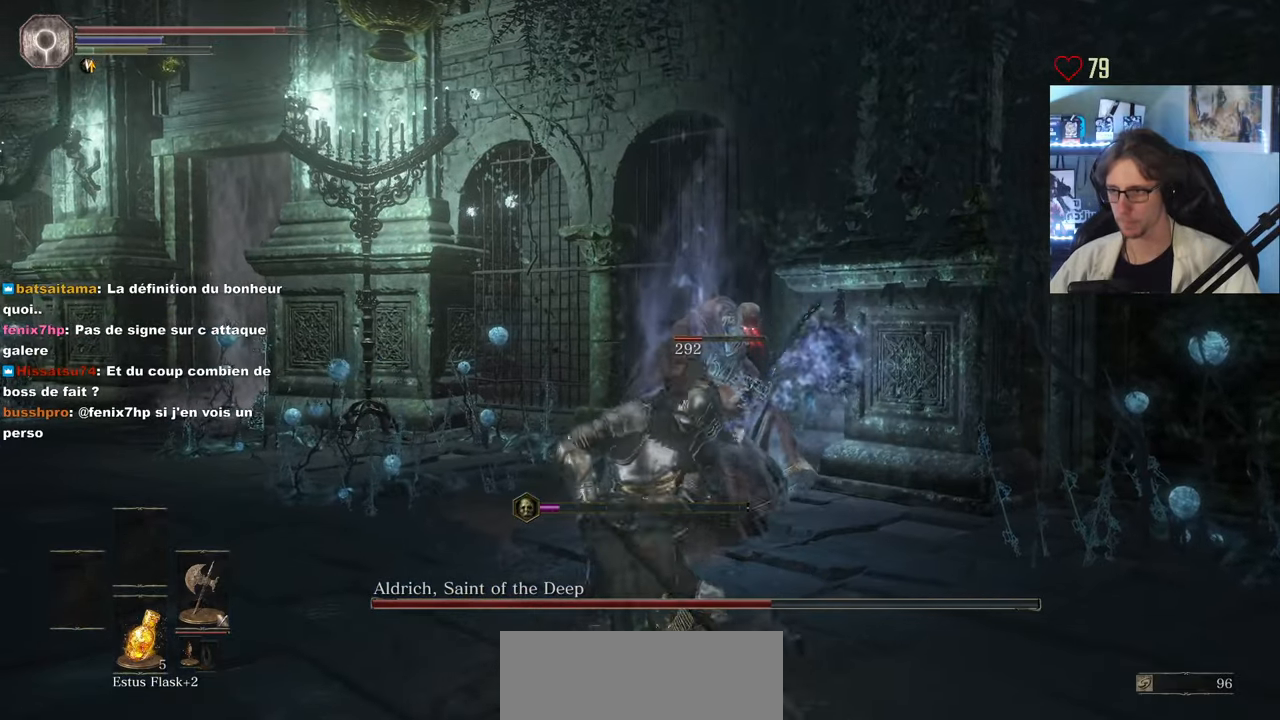
Gameplay with keyboard and mouse; each line is a JSON object with the keys and mouse buttons held at the frame after it. "events" lists presses ("down") and releases ("up") of "0", "1", "2", "3", "4", "a", "alt", "ctrl", "d", "down", "e", "f", "g", "left", "q", "r", "return", "right", "s", "shift", "space", "tab", "up", "z", "mouse_left", "mouse_wheel", "mouse_right", "mouse_mb4" and "mouse_mb5" between this image and that frame as [ms after this image, input, new state], when the widget could be followed in between. "mouse_left", "mouse_wheel", "mouse_right", "mouse_mb4", "mouse_mb5" = the "left", "wheel", "right", "mb4", "mb5" buttons of the "mouse" list. No other keys are recorded. "wheel" means that the mouse wheel is clicked or scrolled. Not read: mouse_move.
{"keys": ["z"], "mouse": ["wheel"], "events": [[483, "mouse_wheel", "down"]]}
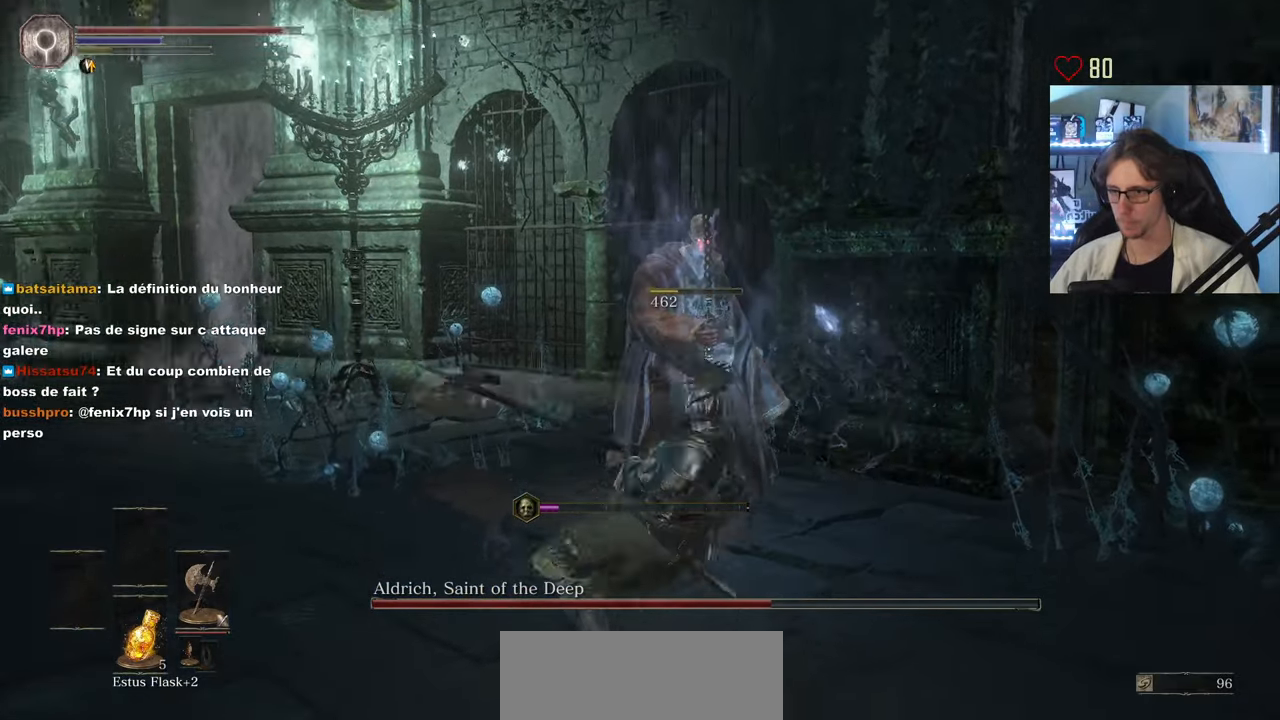
{"keys": ["z"], "mouse": [], "events": [[83, "mouse_wheel", "up"], [267, "mouse_wheel", "down"], [400, "mouse_wheel", "up"]]}
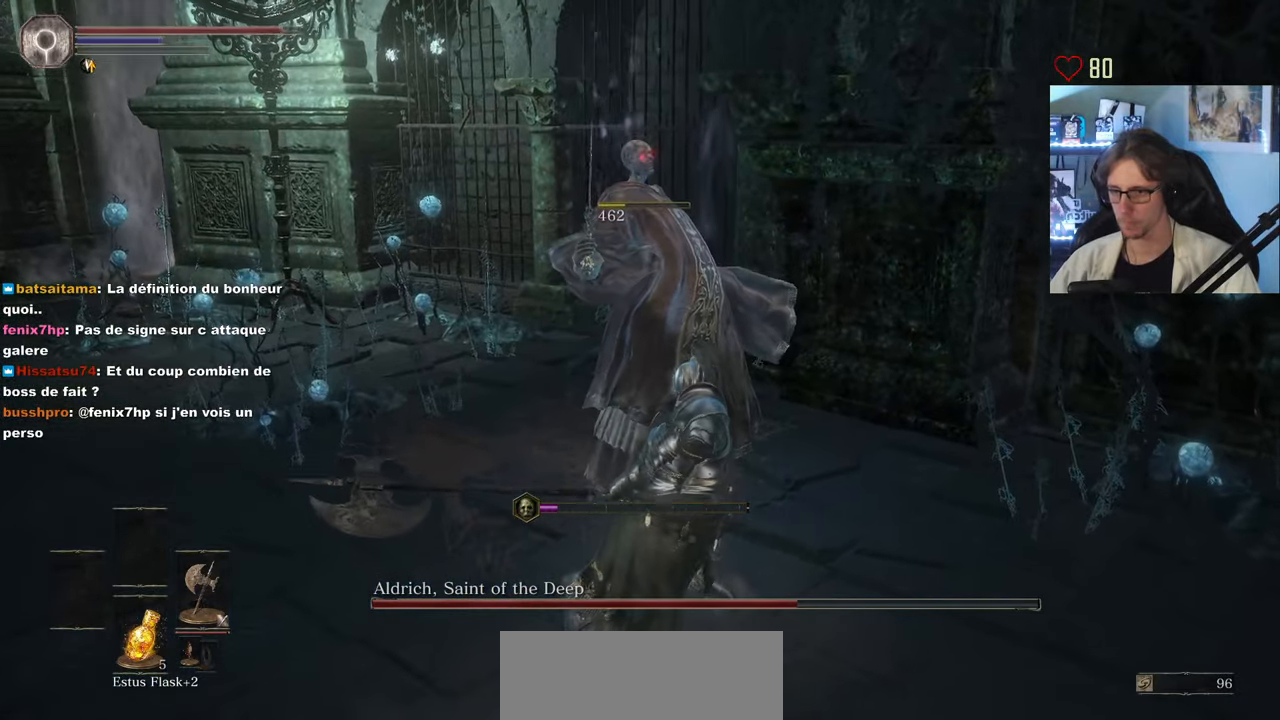
{"keys": ["q", "z"], "mouse": [], "events": [[383, "q", "down"]]}
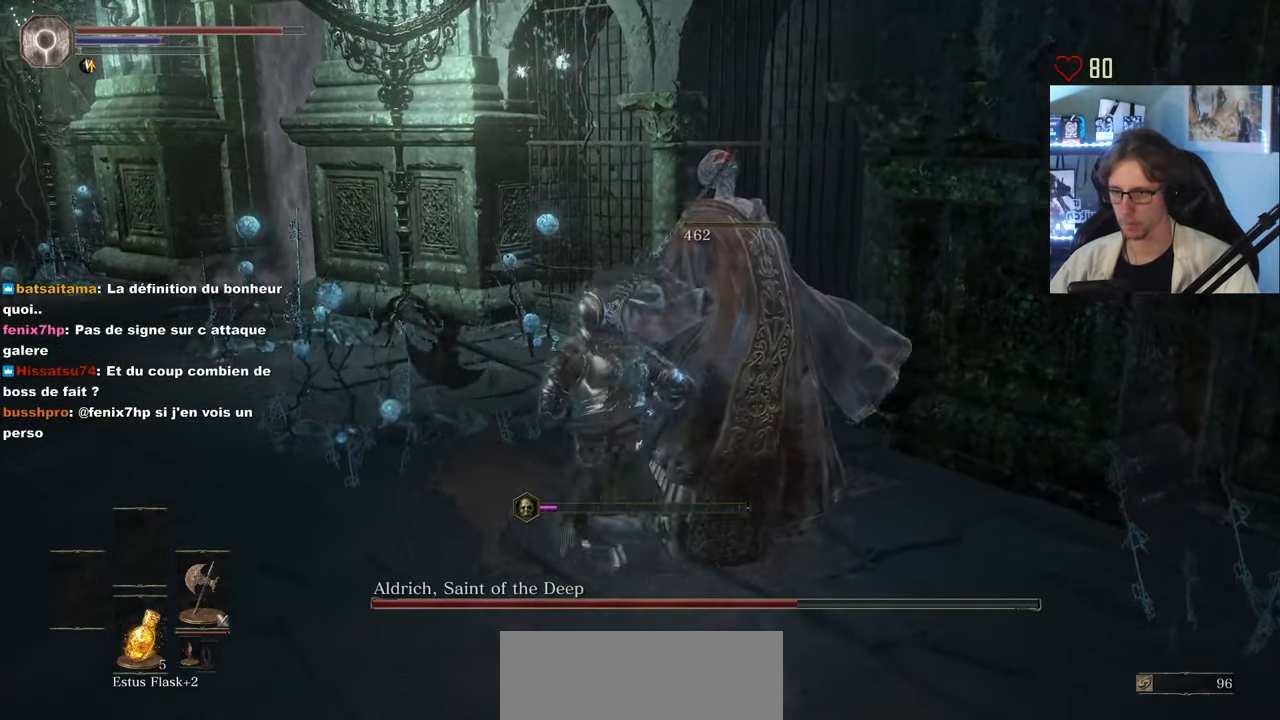
{"keys": ["z"], "mouse": [], "events": [[200, "q", "up"]]}
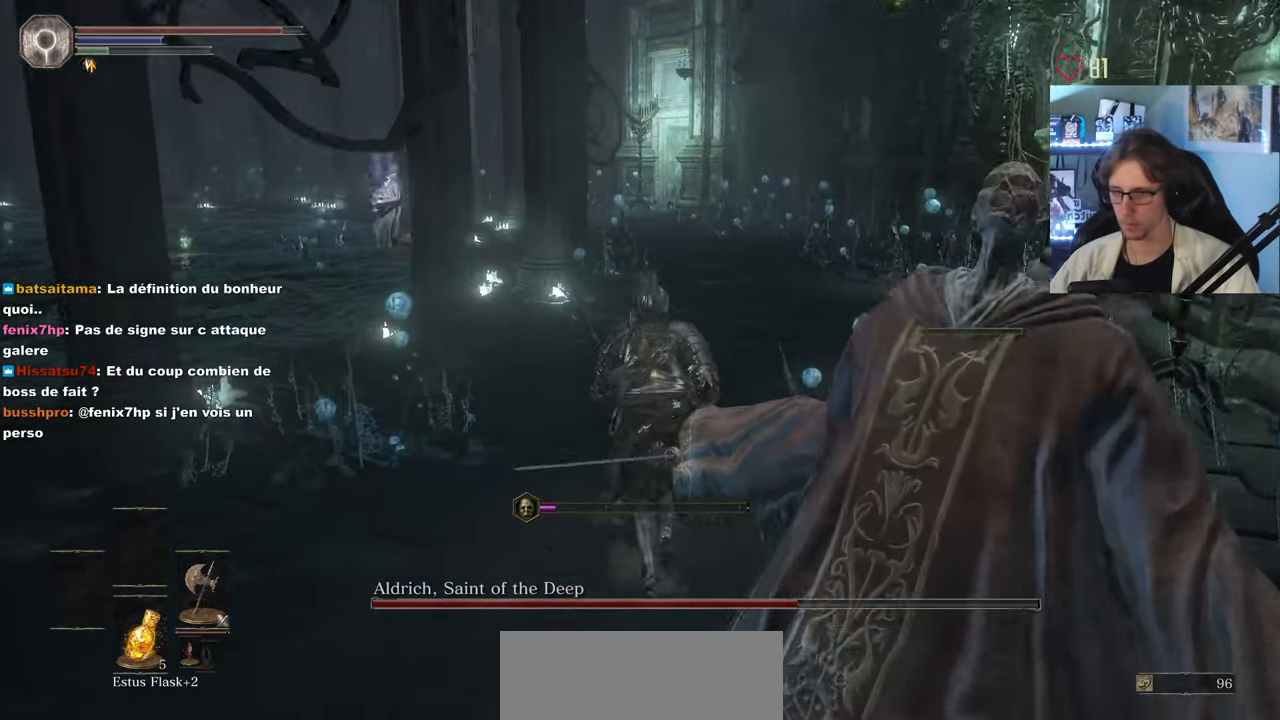
{"keys": ["space", "z"], "mouse": [], "events": [[383, "space", "down"]]}
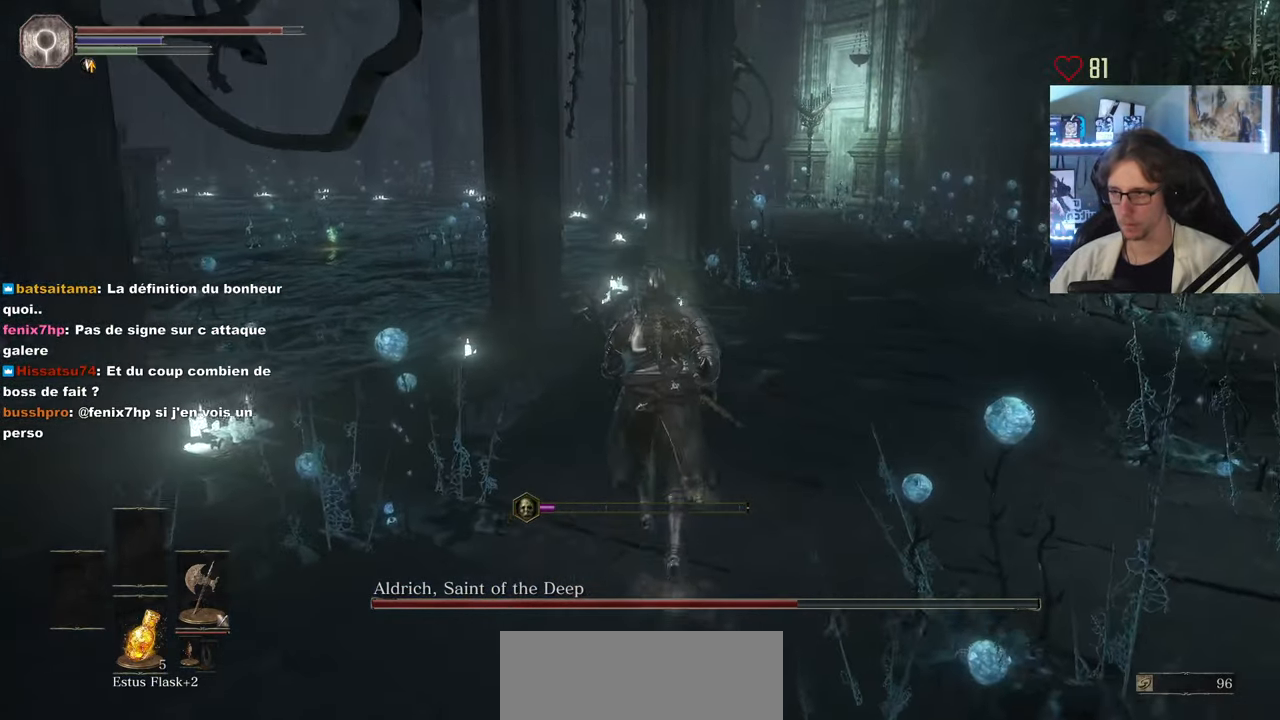
{"keys": ["space", "z"], "mouse": [], "events": []}
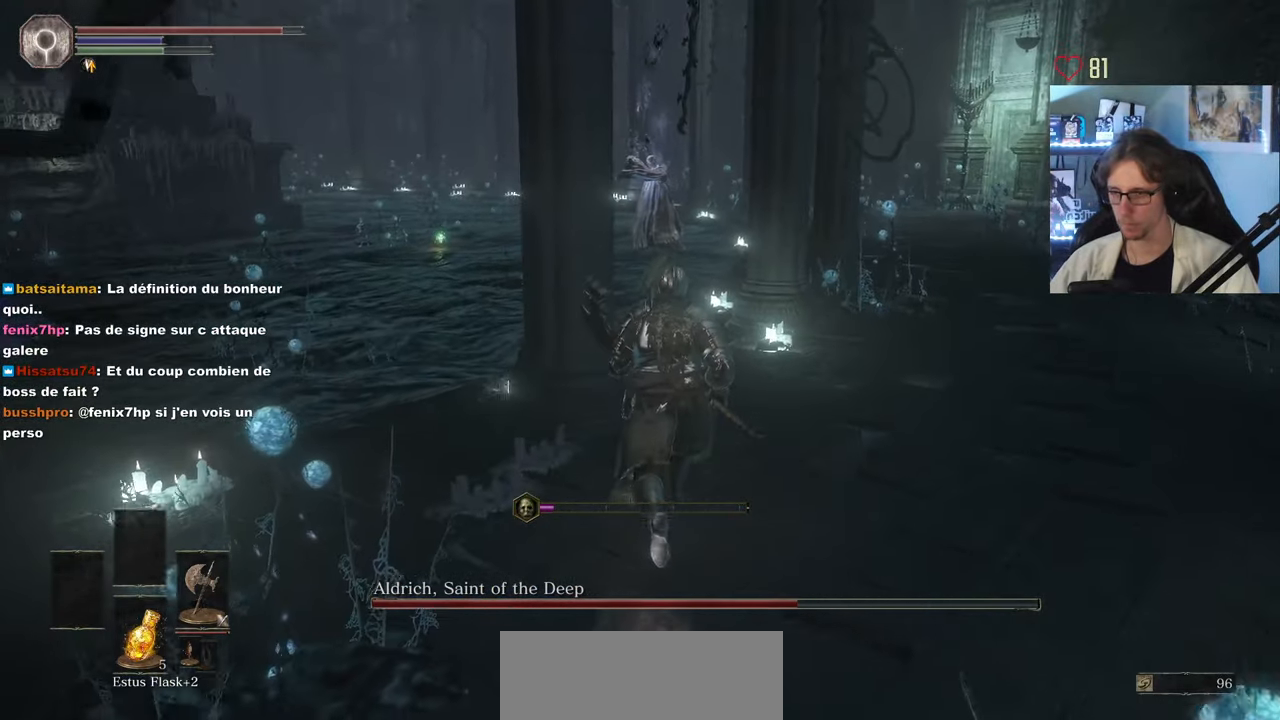
{"keys": ["space", "z"], "mouse": [], "events": []}
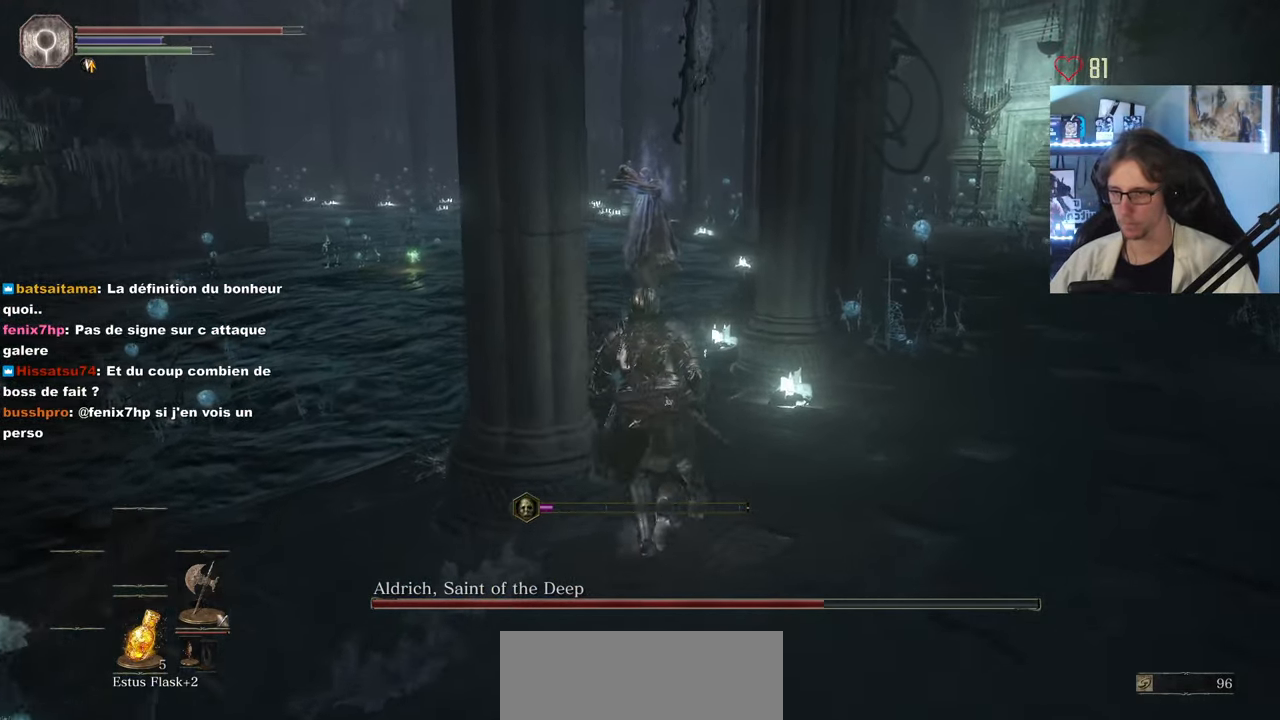
{"keys": ["space", "z"], "mouse": [], "events": []}
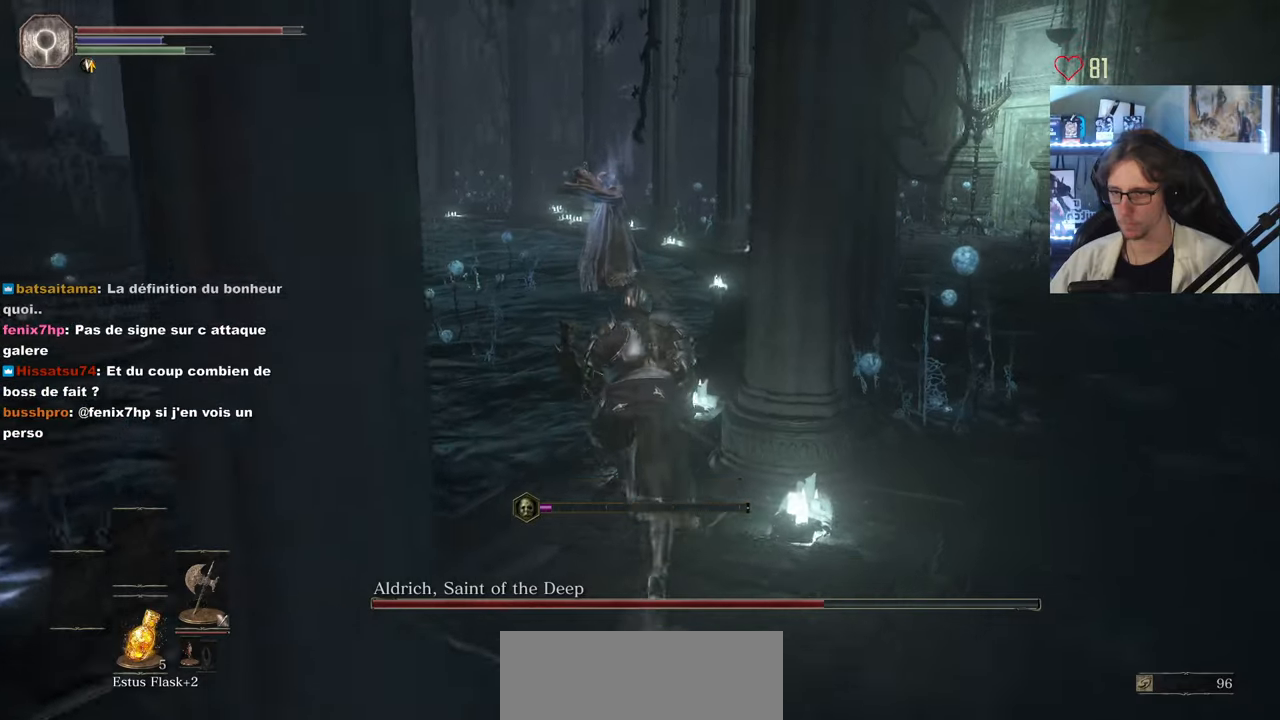
{"keys": ["space", "z"], "mouse": [], "events": []}
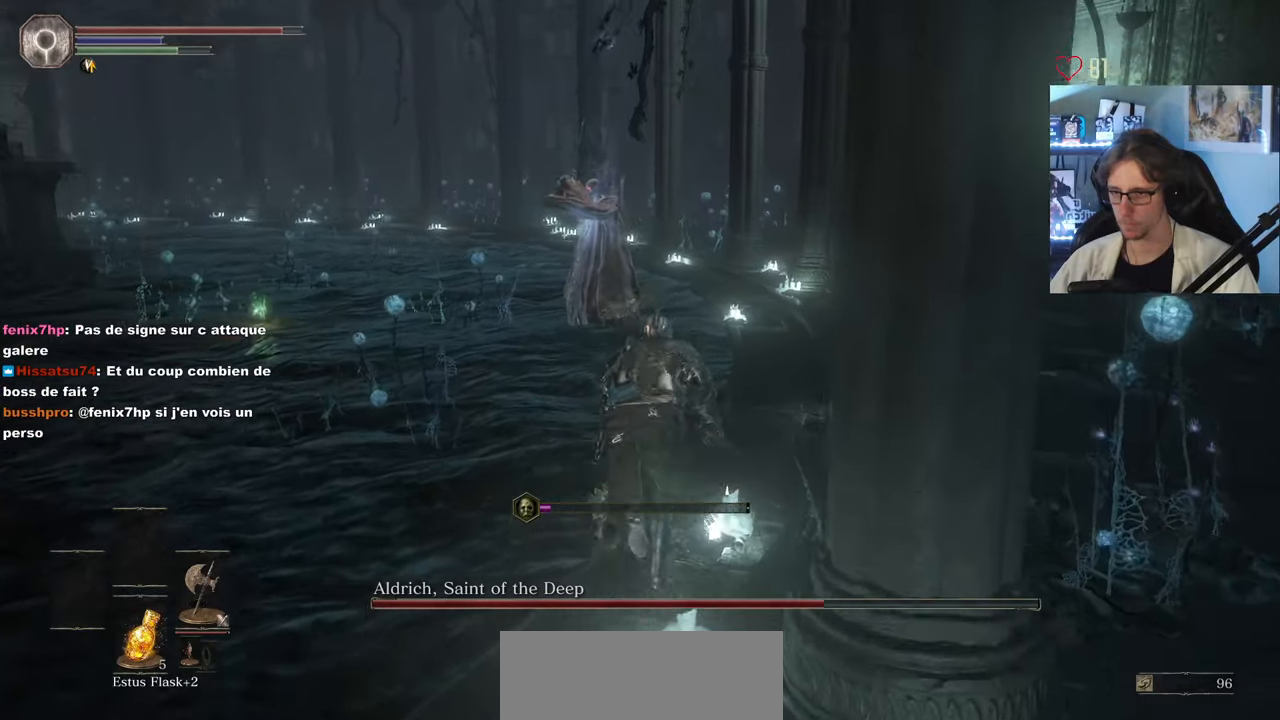
{"keys": ["z"], "mouse": []}
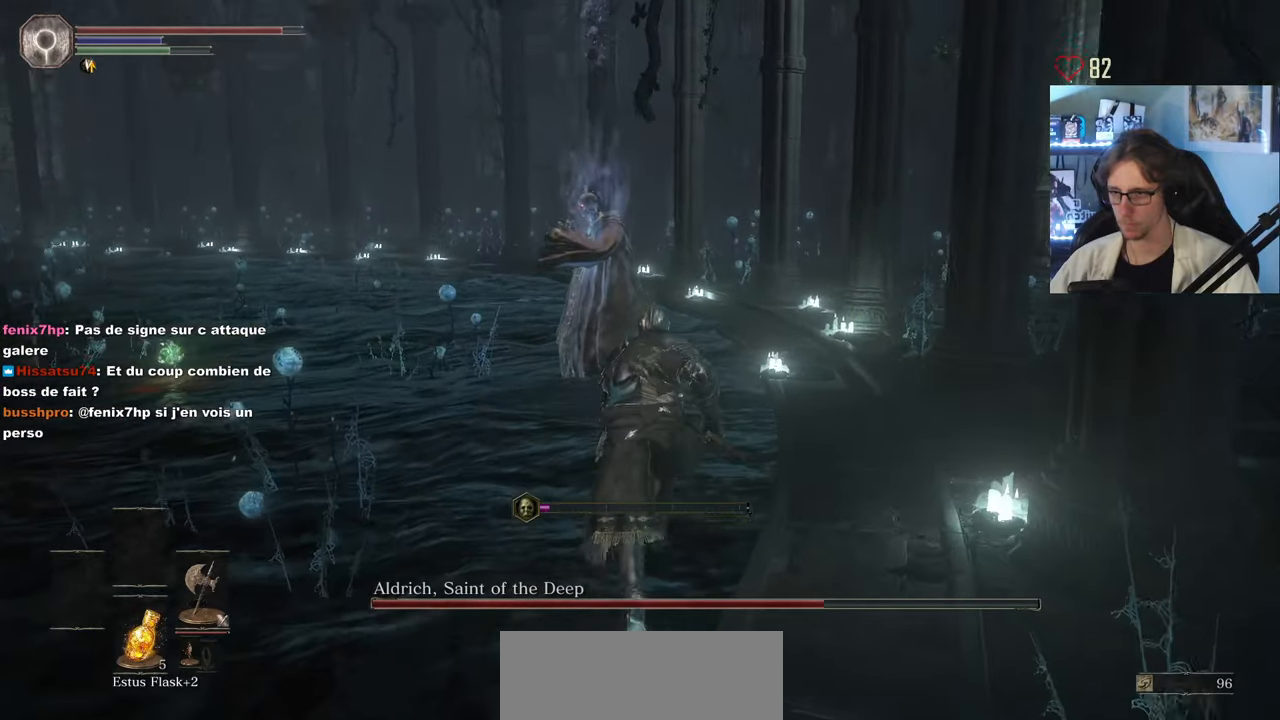
{"keys": ["z"], "mouse": [], "events": []}
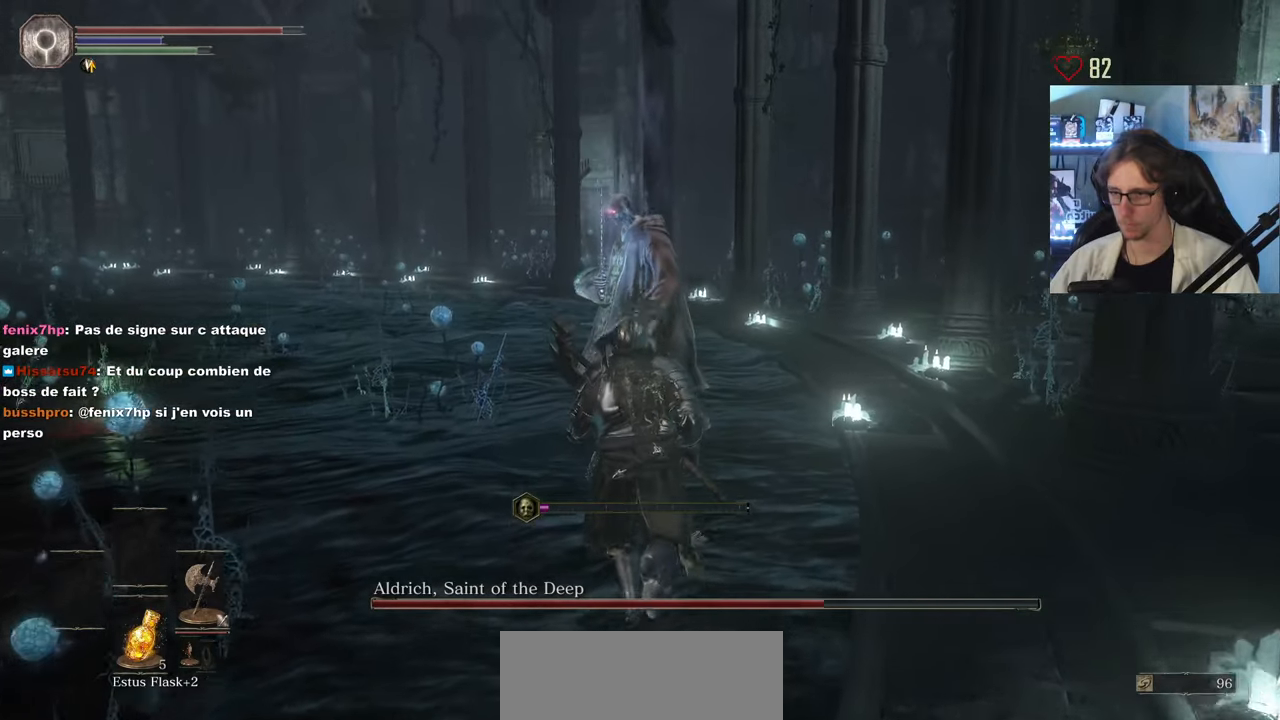
{"keys": ["z"], "mouse": ["left"], "events": [[33, "mouse_left", "down"], [117, "mouse_left", "up"], [267, "mouse_left", "down"], [350, "mouse_left", "up"], [500, "mouse_left", "down"]]}
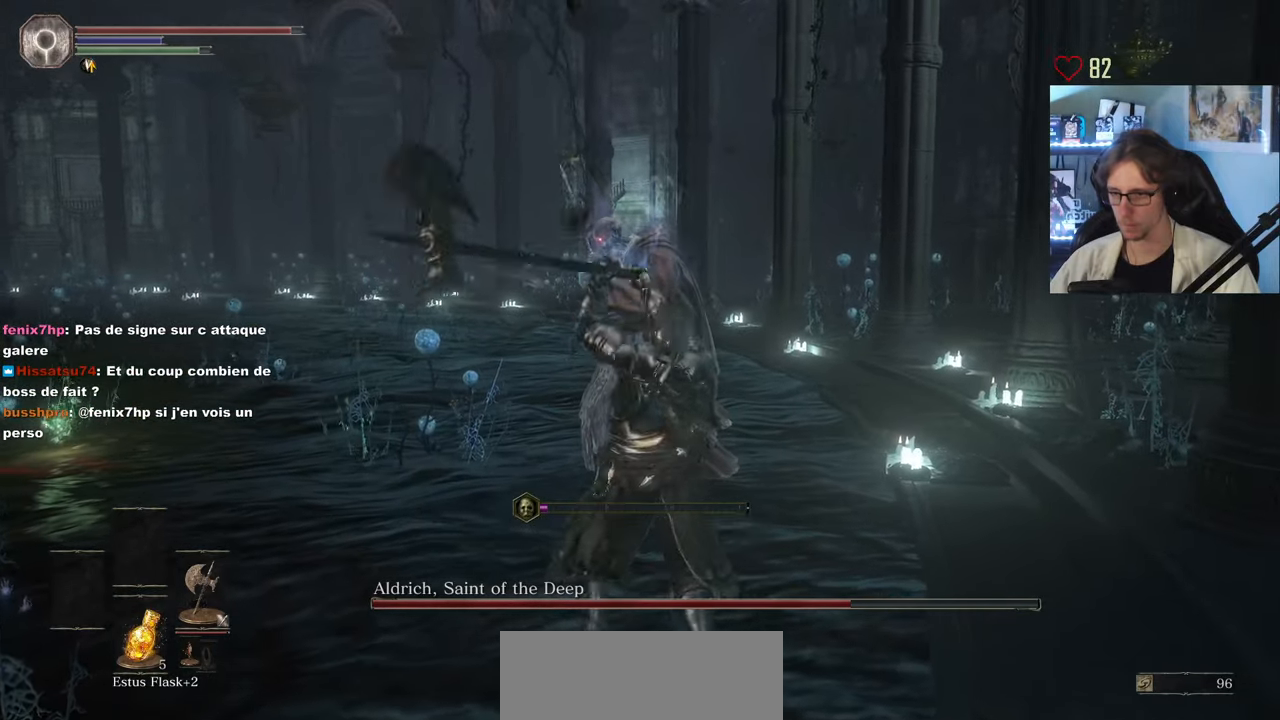
{"keys": ["z"], "mouse": ["left"], "events": [[100, "mouse_left", "up"], [233, "mouse_left", "down"], [333, "mouse_left", "up"], [467, "mouse_left", "down"]]}
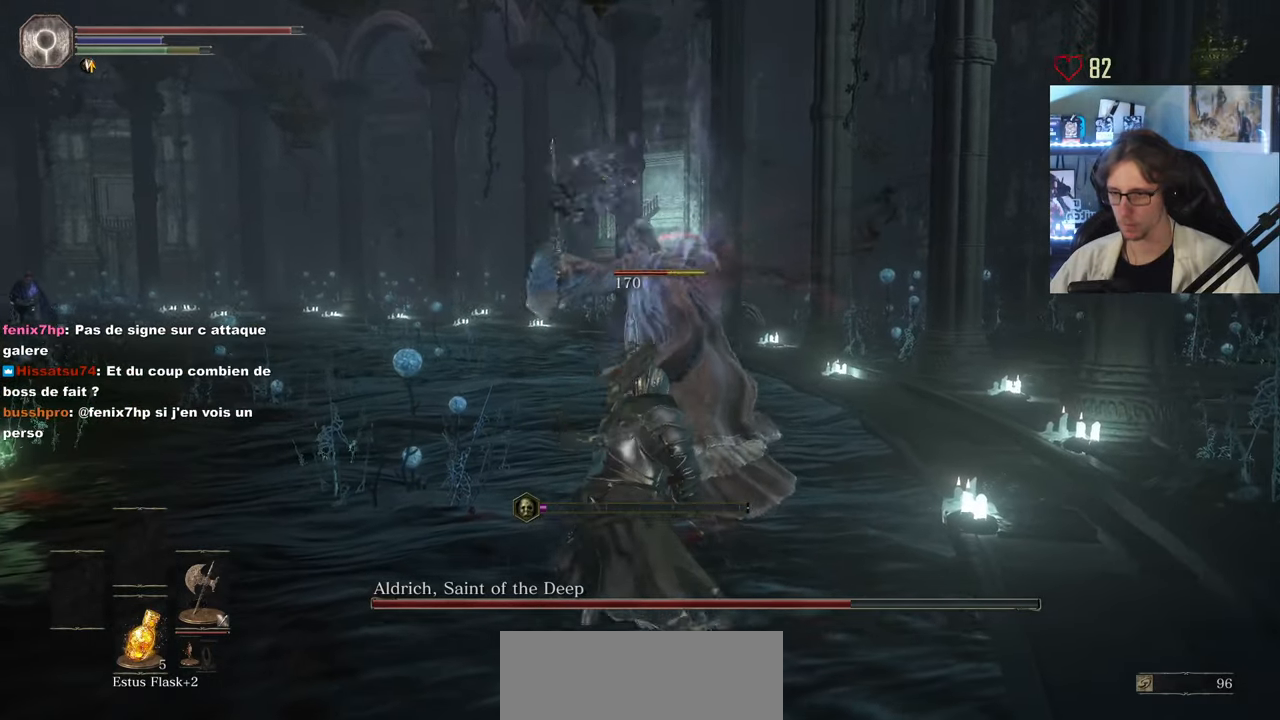
{"keys": ["z"], "mouse": ["left"], "events": [[67, "mouse_left", "up"], [200, "mouse_left", "down"], [300, "mouse_left", "up"], [433, "mouse_left", "down"]]}
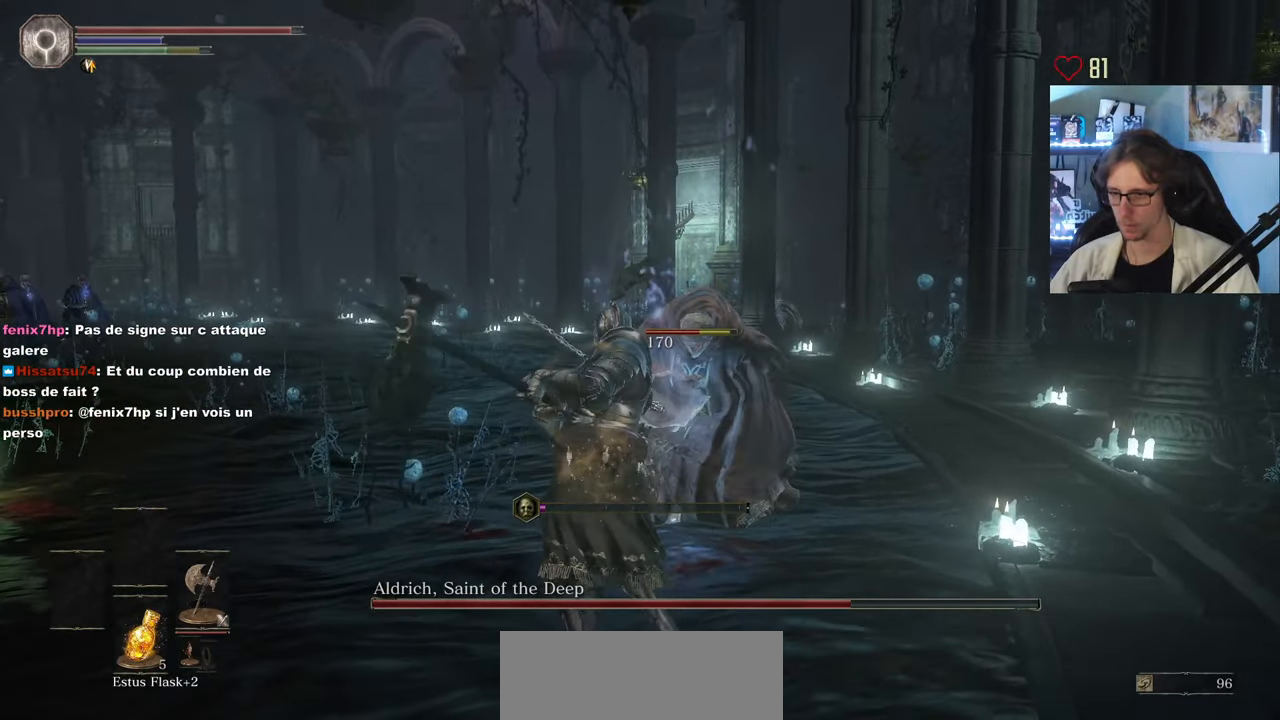
{"keys": ["z"], "mouse": [], "events": [[33, "mouse_left", "up"], [167, "mouse_left", "down"], [267, "mouse_left", "up"], [400, "mouse_left", "down"], [450, "mouse_left", "up"]]}
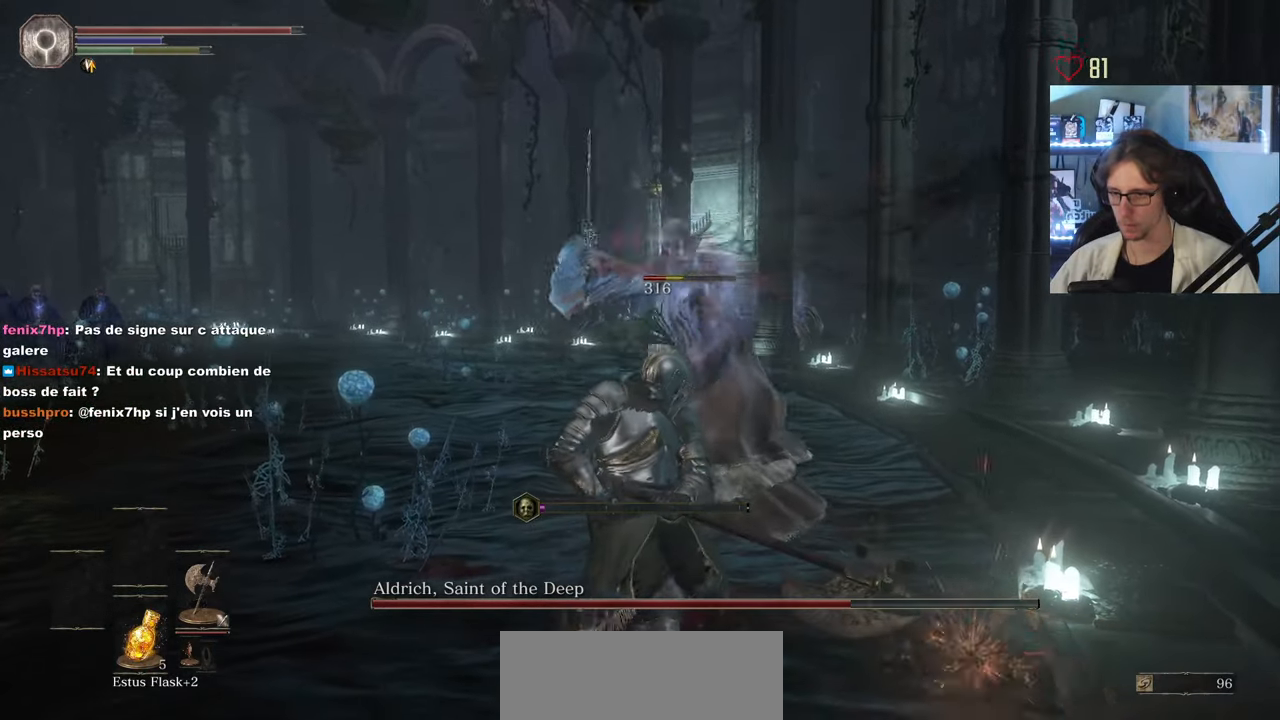
{"keys": ["z"], "mouse": [], "events": [[100, "mouse_left", "down"], [183, "mouse_left", "up"]]}
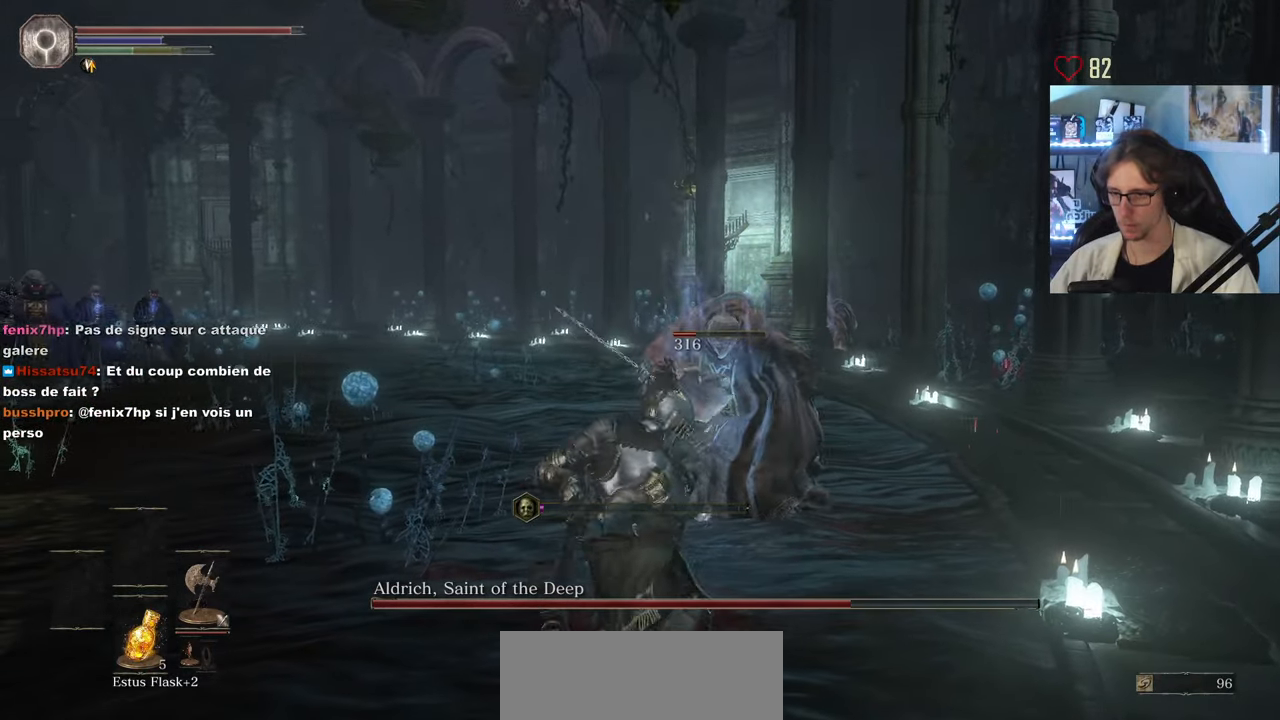
{"keys": ["z"], "mouse": [], "events": [[350, "mouse_wheel", "down"], [483, "mouse_wheel", "up"]]}
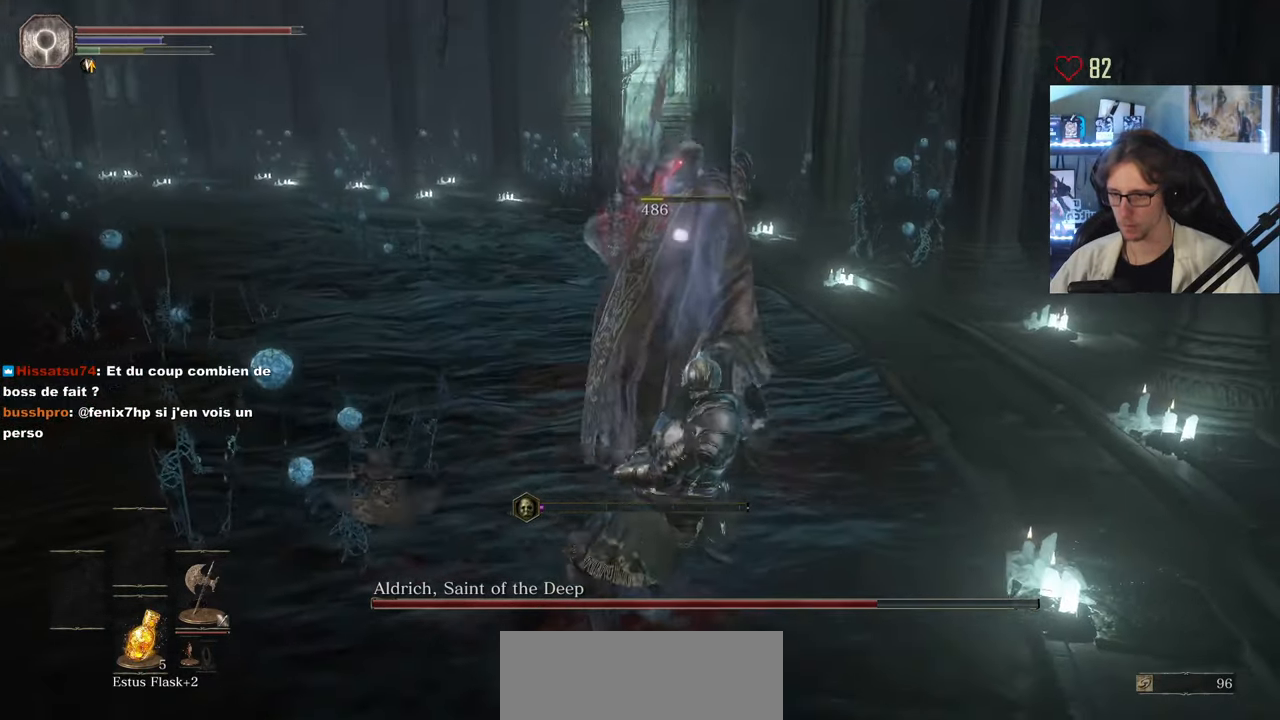
{"keys": ["q"], "mouse": [], "events": [[33, "q", "down"], [217, "z", "up"]]}
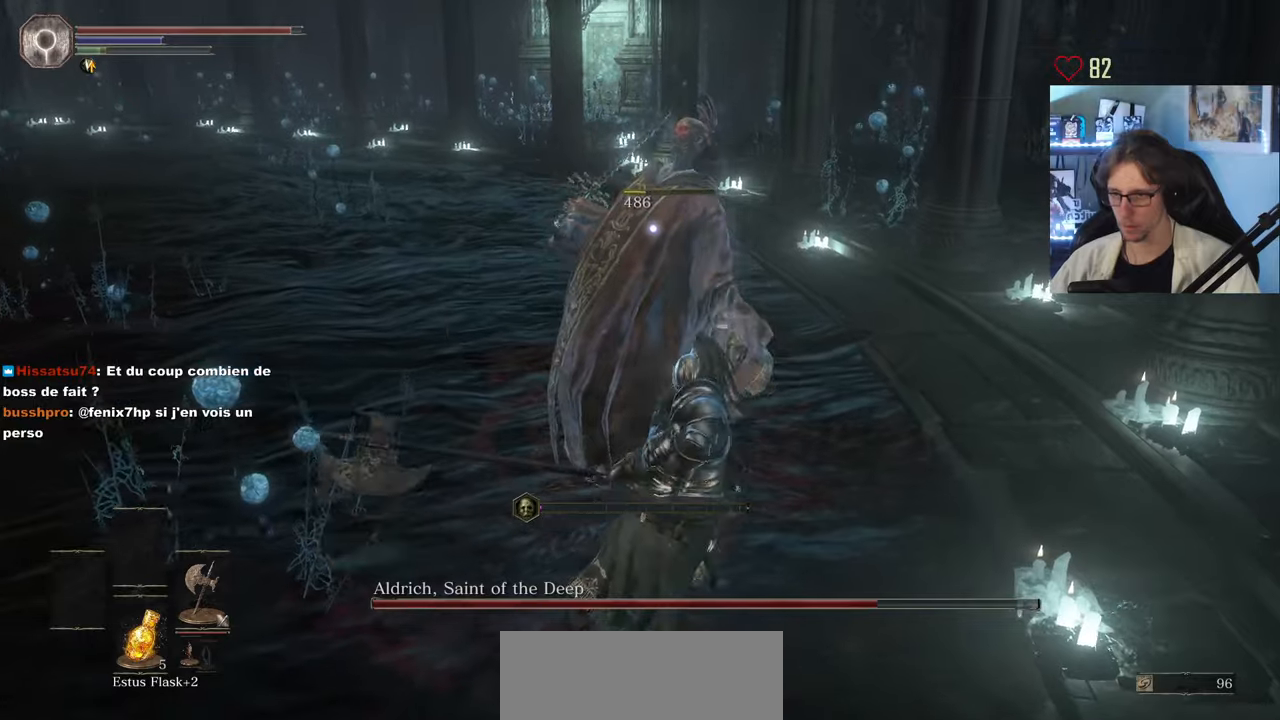
{"keys": ["q"], "mouse": [], "events": [[150, "mouse_wheel", "down"], [250, "mouse_wheel", "up"]]}
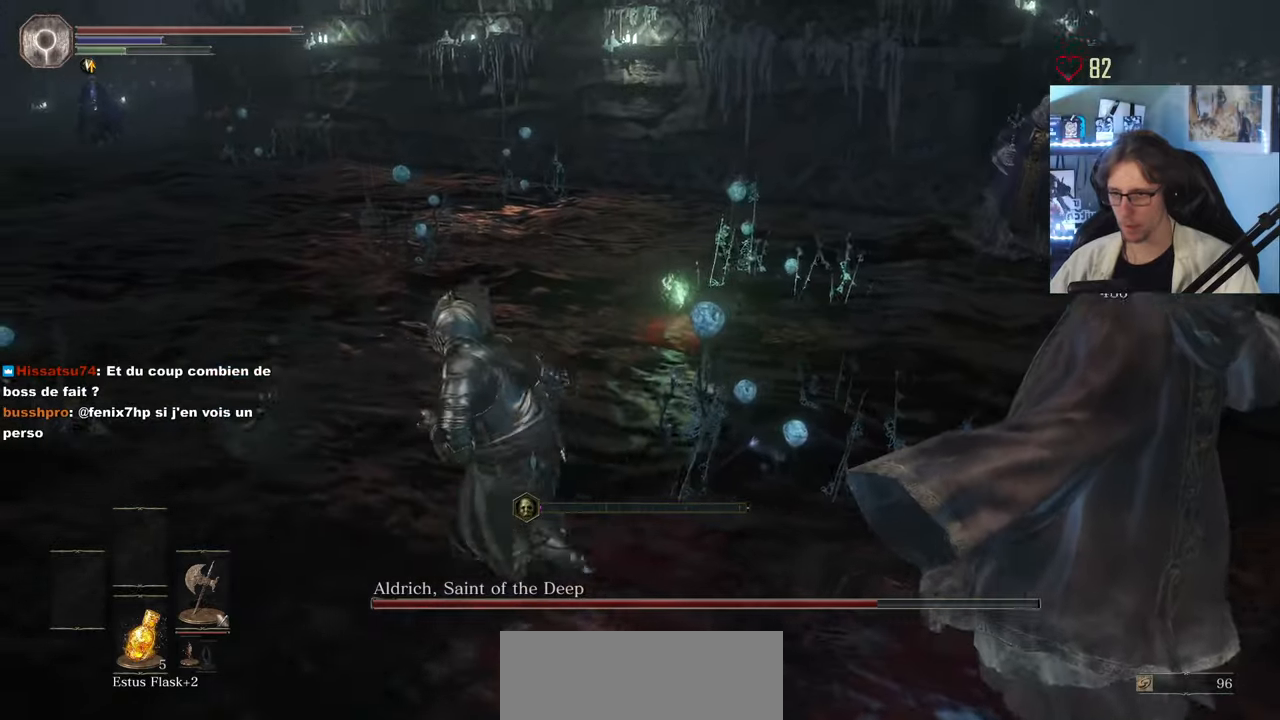
{"keys": ["space", "z"], "mouse": [], "events": [[33, "z", "down"], [116, "space", "down"], [216, "q", "up"]]}
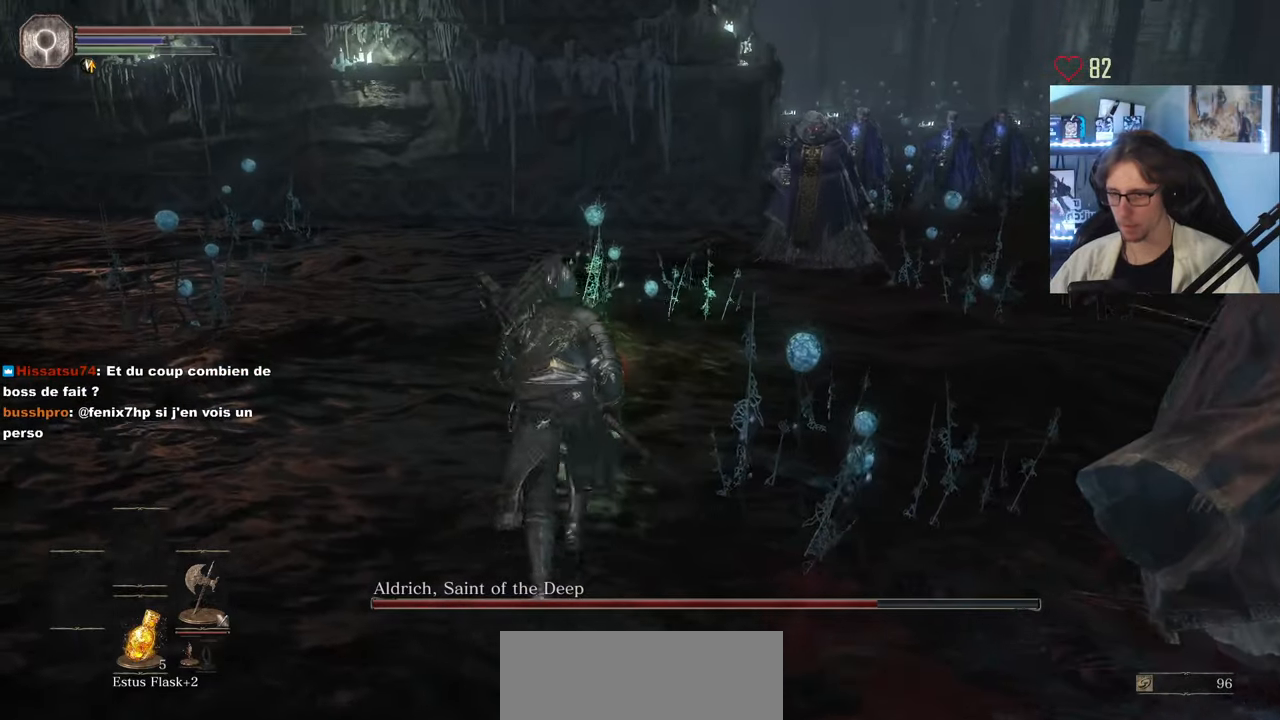
{"keys": ["space", "z"], "mouse": ["wheel"], "events": [[150, "mouse_wheel", "down"], [283, "mouse_wheel", "up"], [333, "mouse_wheel", "down"]]}
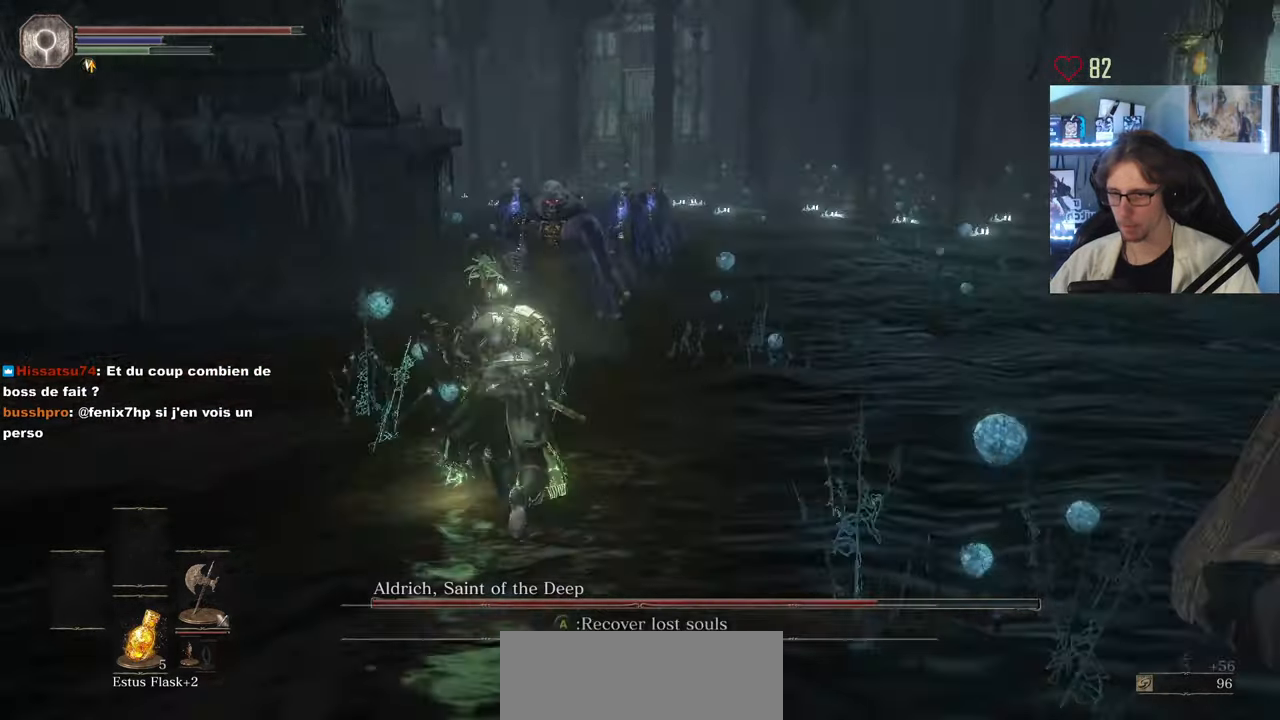
{"keys": ["space", "z"], "mouse": [], "events": [[16, "d", "down"], [150, "mouse_wheel", "up"], [200, "mouse_wheel", "down"], [300, "d", "up"], [400, "mouse_wheel", "up"]]}
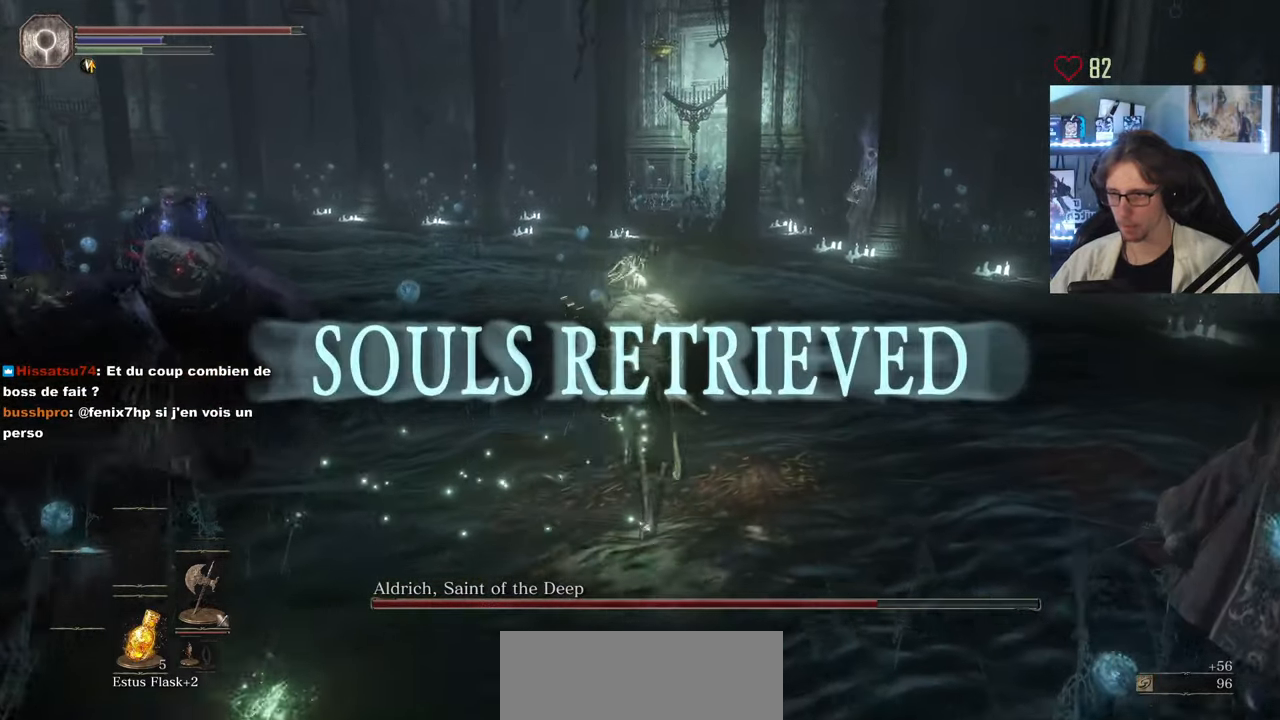
{"keys": ["space", "z"], "mouse": []}
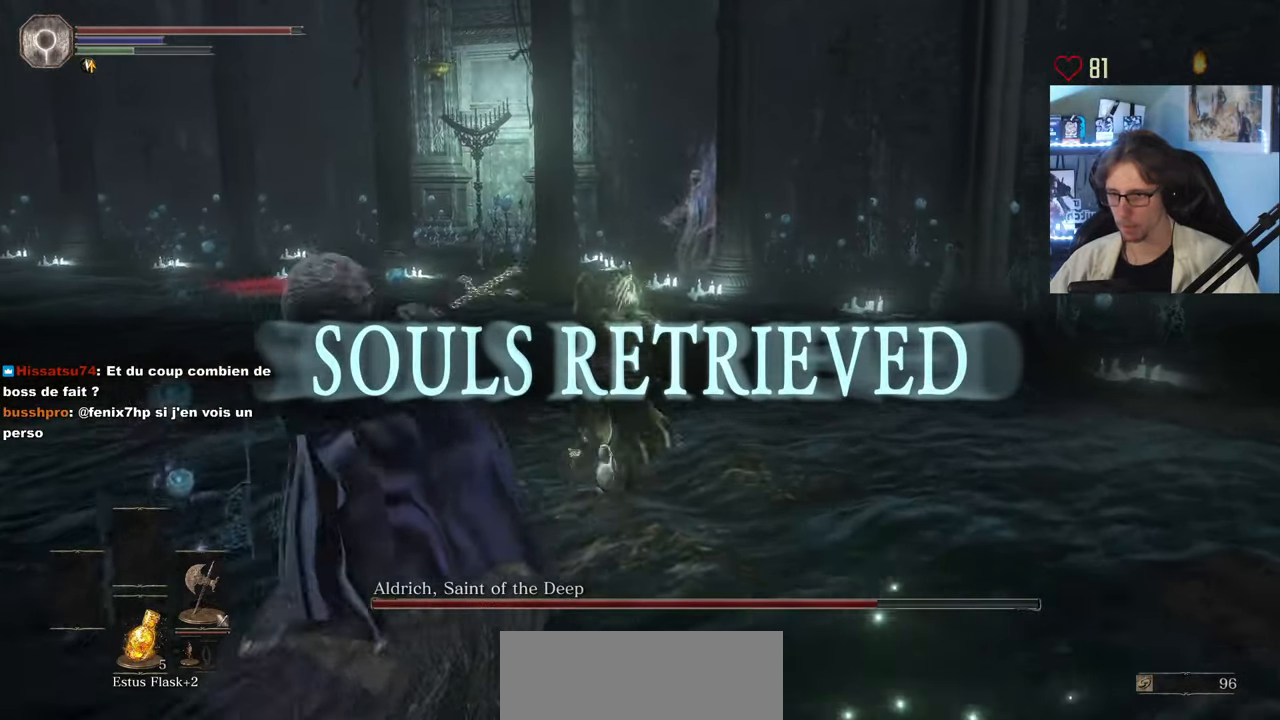
{"keys": ["space", "z"], "mouse": [], "events": []}
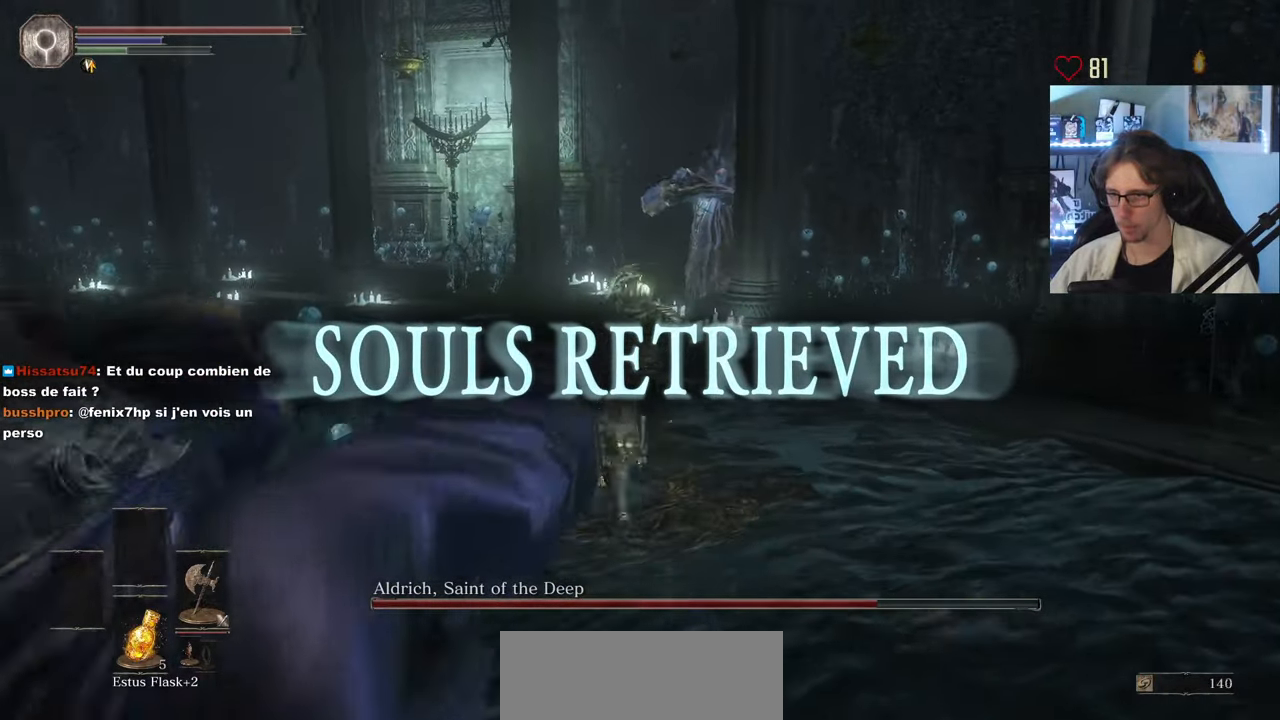
{"keys": ["z"], "mouse": [], "events": [[433, "space", "up"]]}
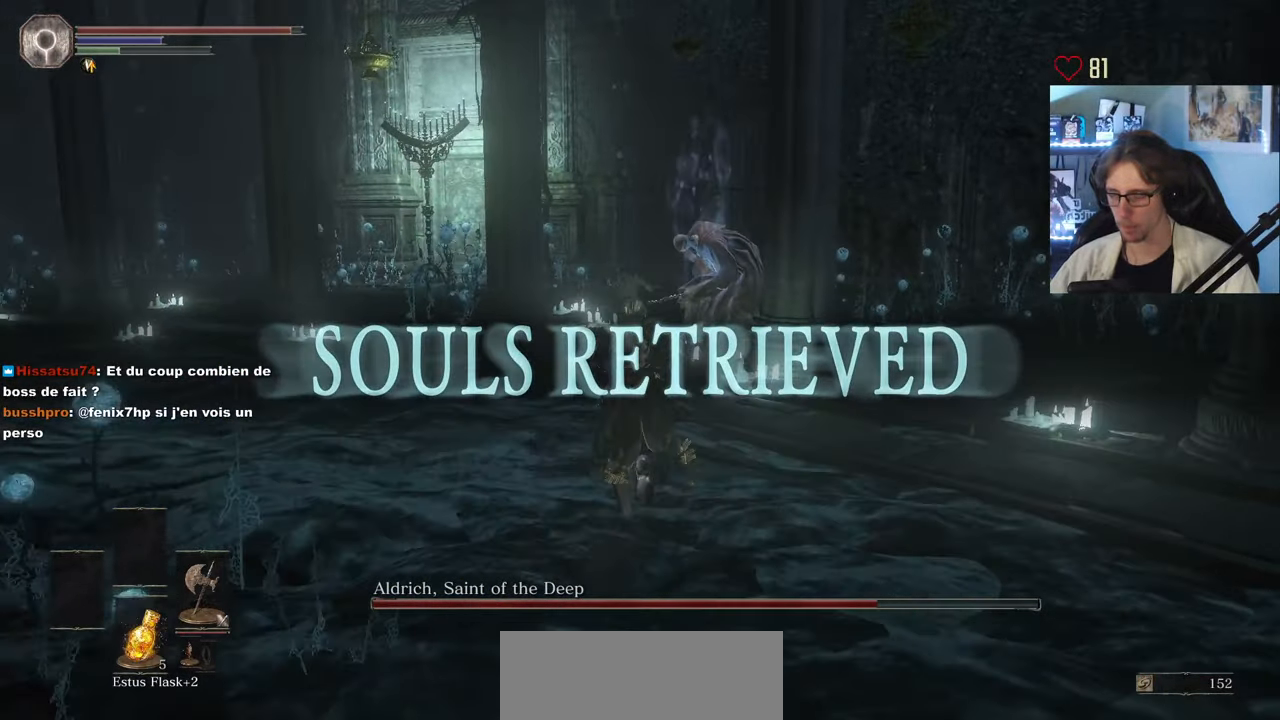
{"keys": [], "mouse": [], "events": [[450, "z", "up"]]}
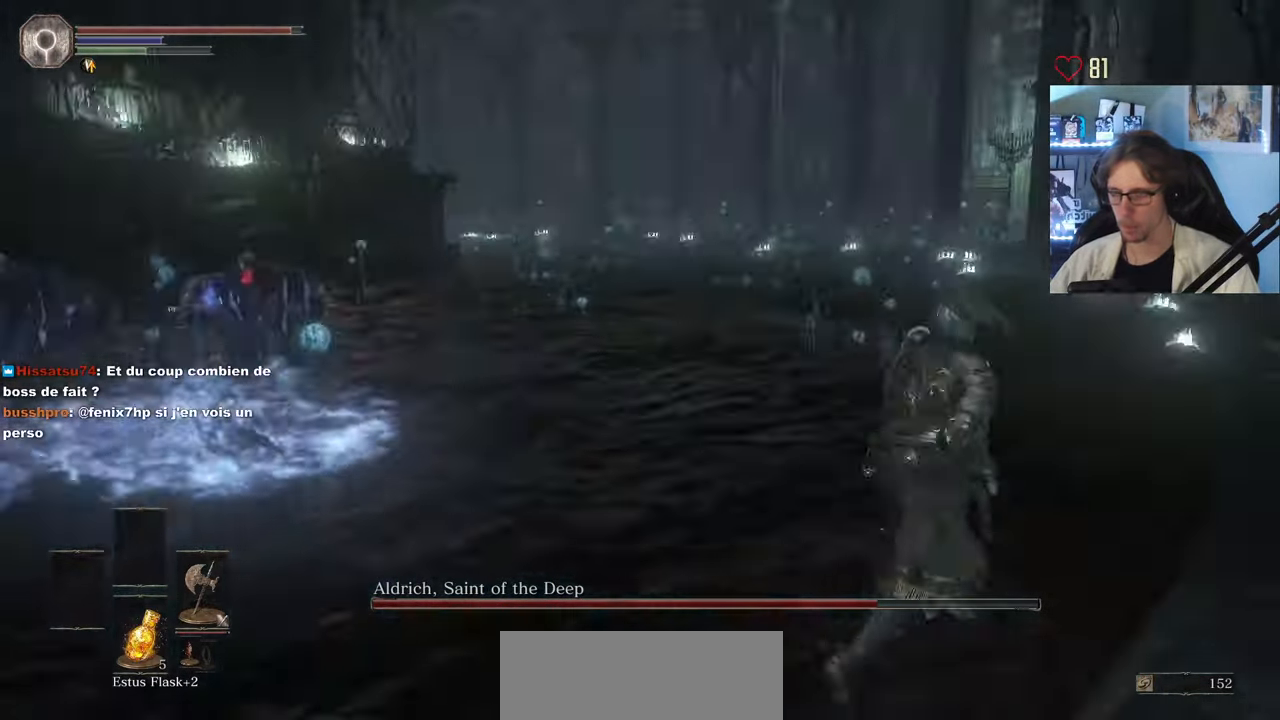
{"keys": ["d"], "mouse": [], "events": [[383, "d", "down"]]}
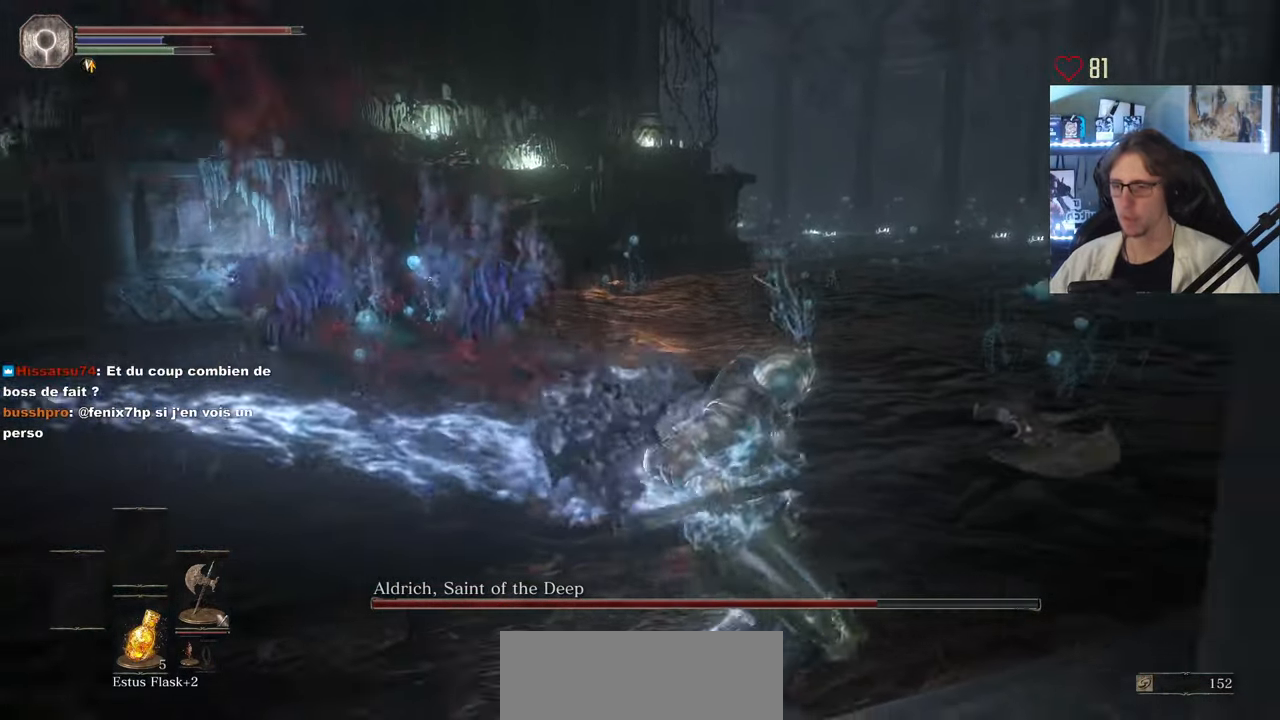
{"keys": ["d", "z"], "mouse": [], "events": [[200, "z", "down"]]}
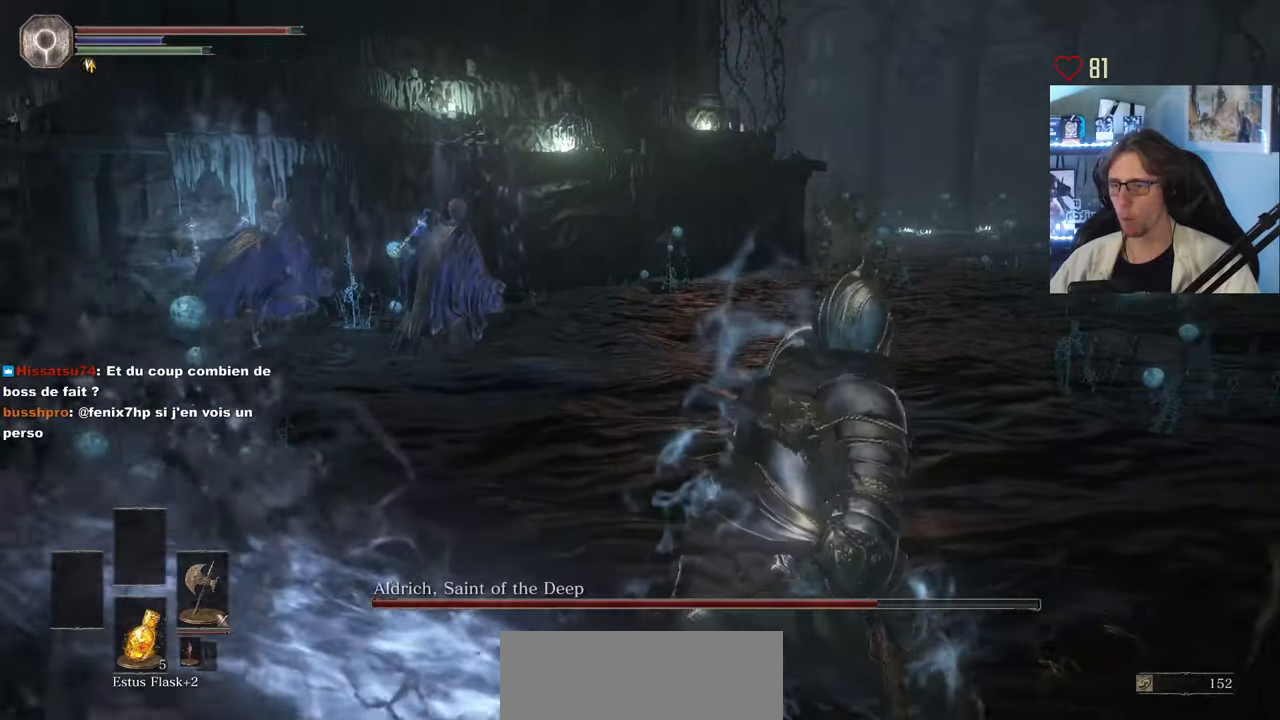
{"keys": ["d", "z"], "mouse": [], "events": []}
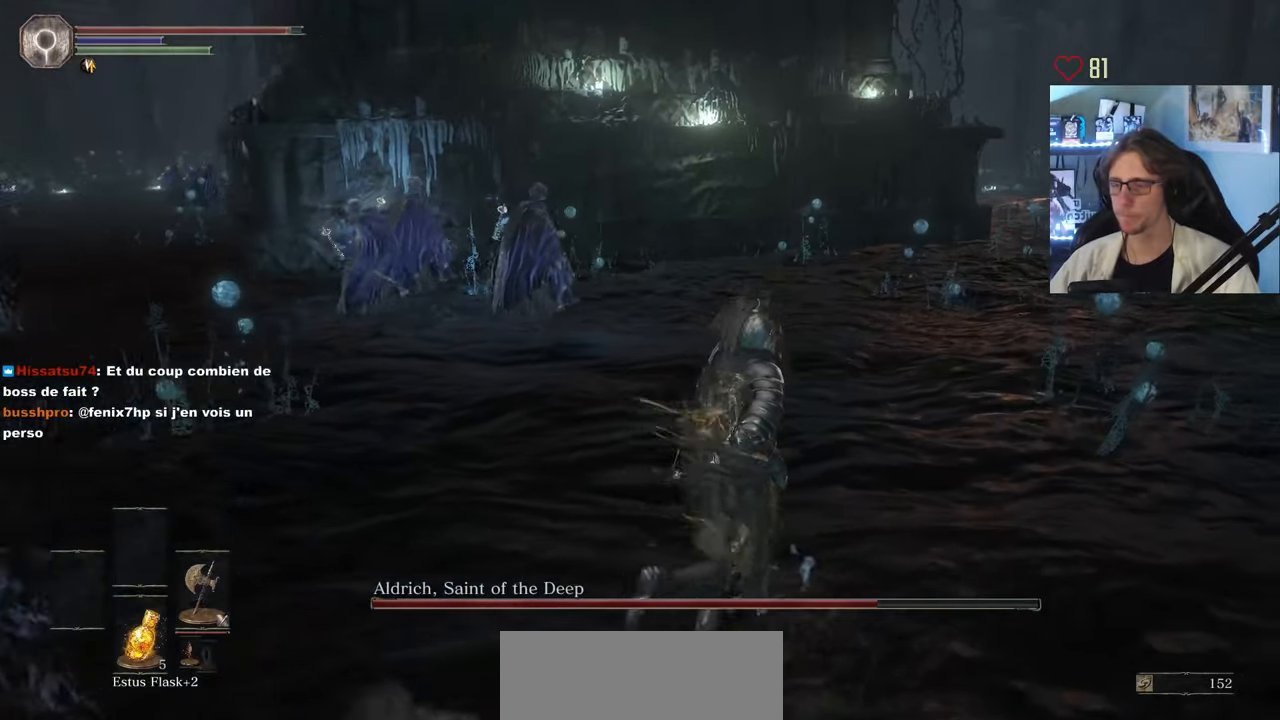
{"keys": ["d"], "mouse": [], "events": [[50, "d", "up"], [50, "z", "up"], [333, "d", "down"]]}
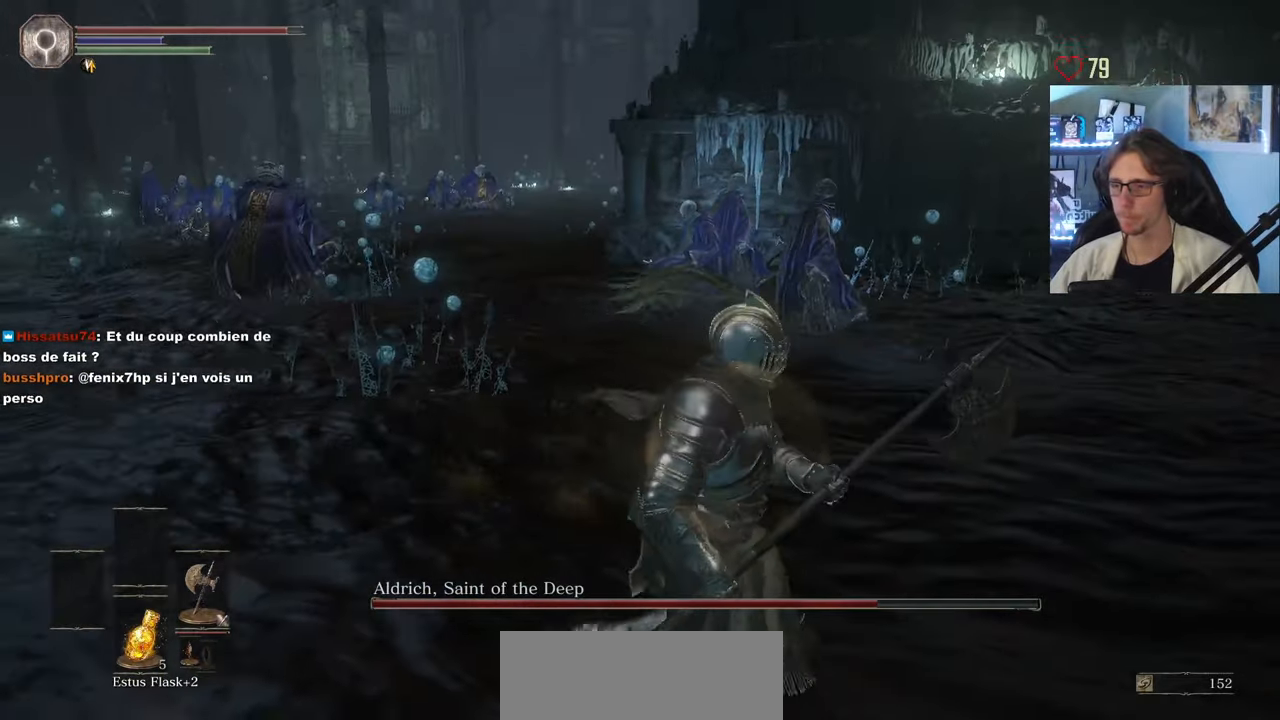
{"keys": [], "mouse": [], "events": [[117, "d", "up"]]}